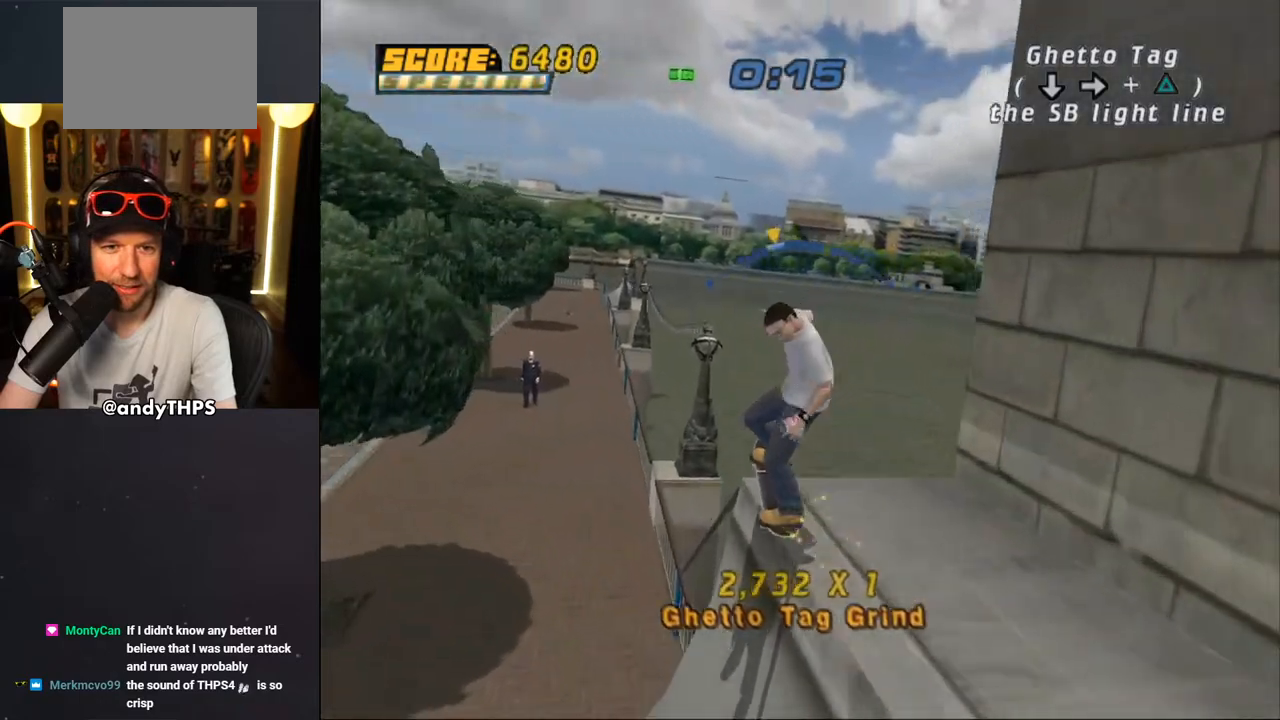
Gameplay with a controller (PlayStation layout); each line is a JSON object with the inputs held at the frame after it. "events" lists button and stick changes between this image and that frame as [ms after this image, input, new state], when the widget could be followed in between. Not read: L2 R2.
{"buttons": ["TRIANGLE"], "left_stick": "center", "right_stick": "center", "events": [[100, "DPAD_DOWN", "down"], [200, "DPAD_DOWN", "up"], [267, "DPAD_RIGHT", "down"], [333, "TRIANGLE", "down"], [383, "DPAD_RIGHT", "up"]]}
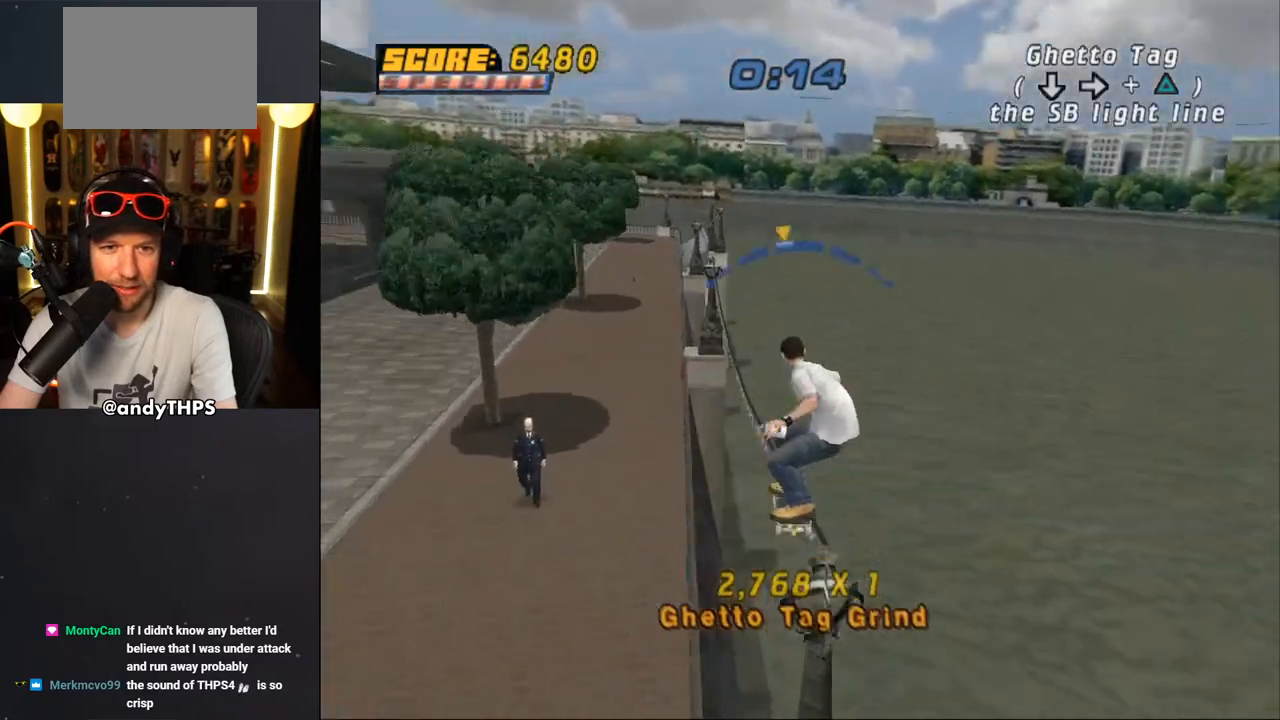
{"buttons": ["CROSS"], "left_stick": "center", "right_stick": "center", "events": [[383, "TRIANGLE", "up"], [400, "CROSS", "down"], [433, "DPAD_RIGHT", "down"], [483, "DPAD_RIGHT", "up"]]}
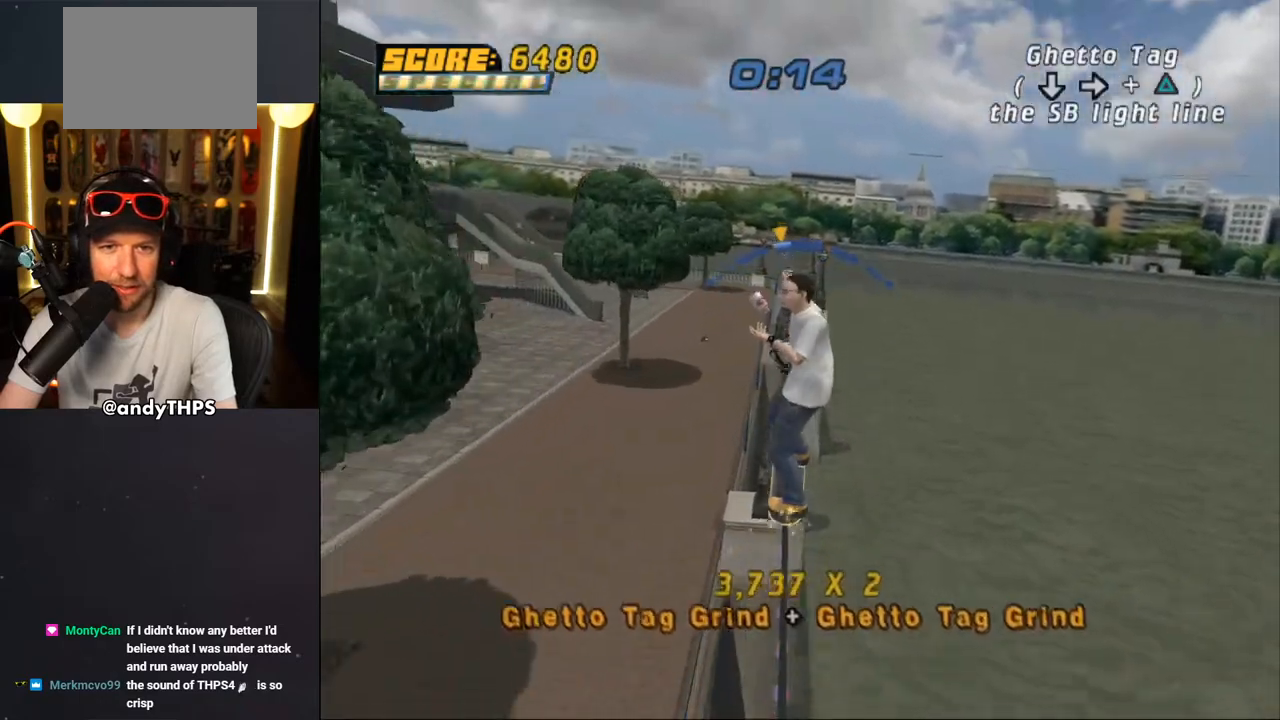
{"buttons": ["CROSS", "DPAD_UP", "DPAD_LEFT"], "left_stick": "center", "right_stick": "center", "events": [[400, "DPAD_LEFT", "down"], [400, "DPAD_UP", "down"]]}
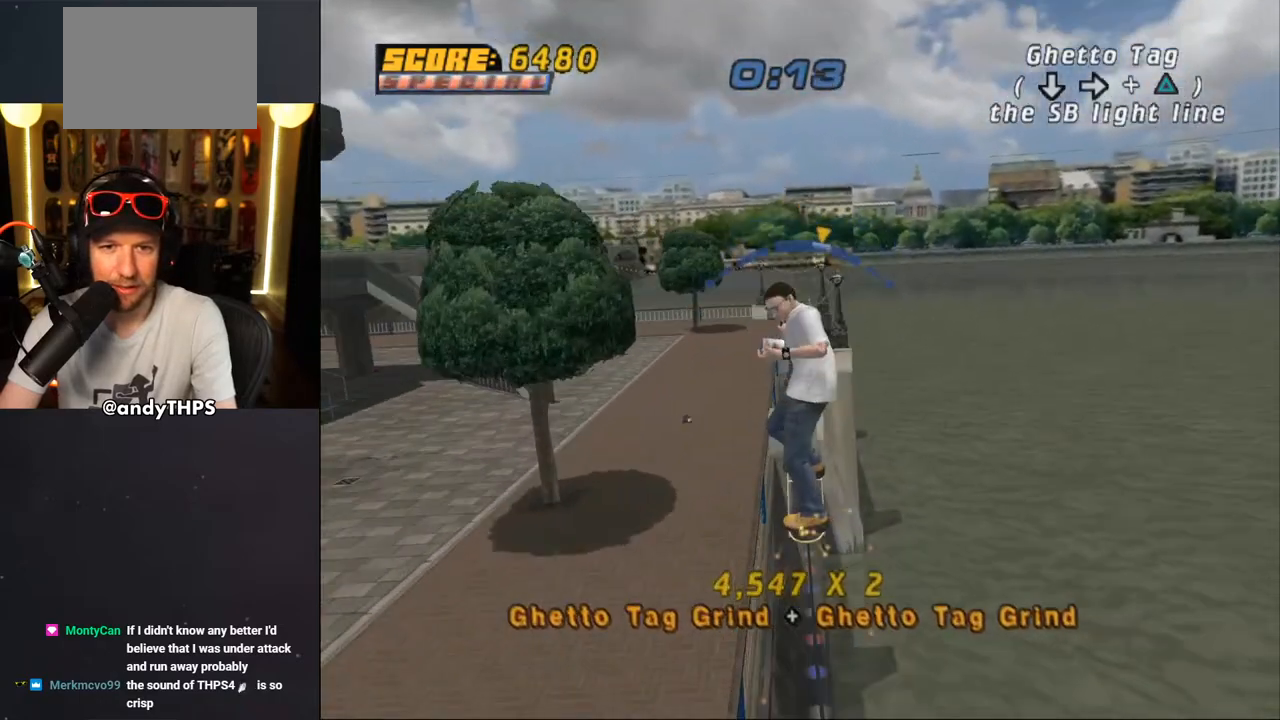
{"buttons": ["CROSS", "DPAD_RIGHT"], "left_stick": "center", "right_stick": "center", "events": [[50, "DPAD_UP", "up"], [67, "DPAD_LEFT", "up"], [383, "DPAD_RIGHT", "down"]]}
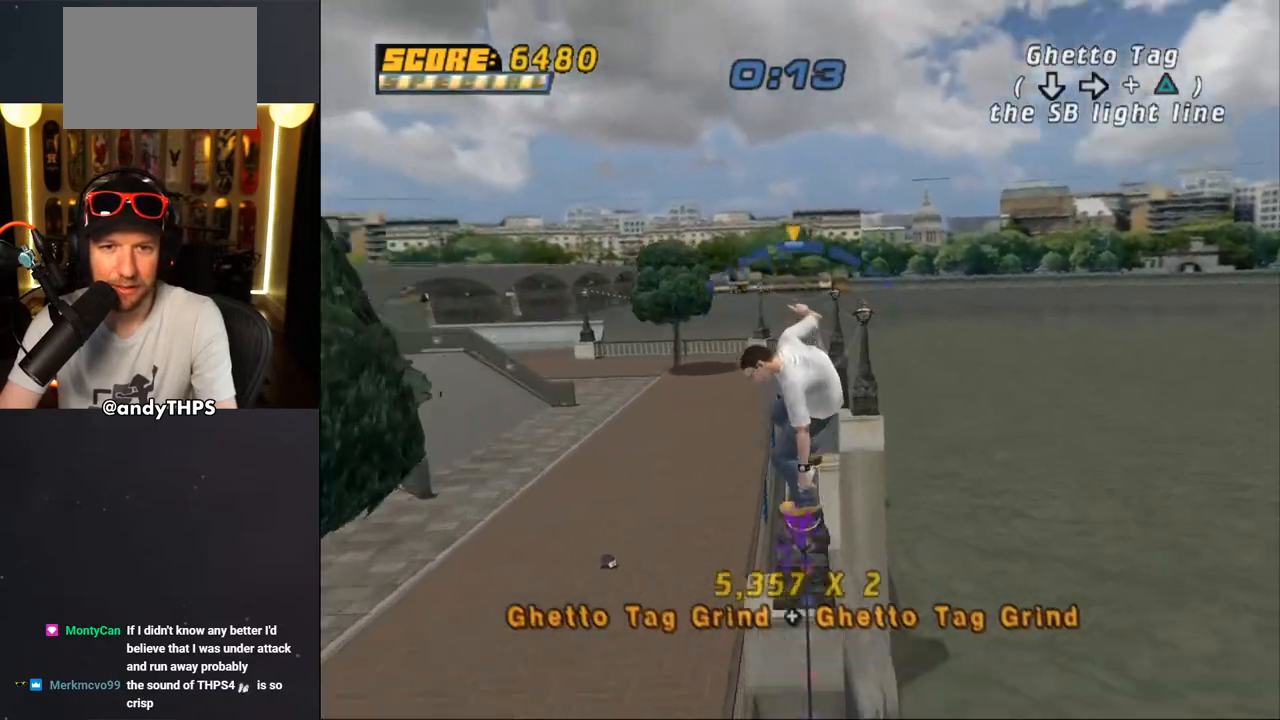
{"buttons": ["CROSS", "DPAD_LEFT"], "left_stick": "center", "right_stick": "center", "events": [[33, "DPAD_RIGHT", "up"], [400, "DPAD_LEFT", "down"]]}
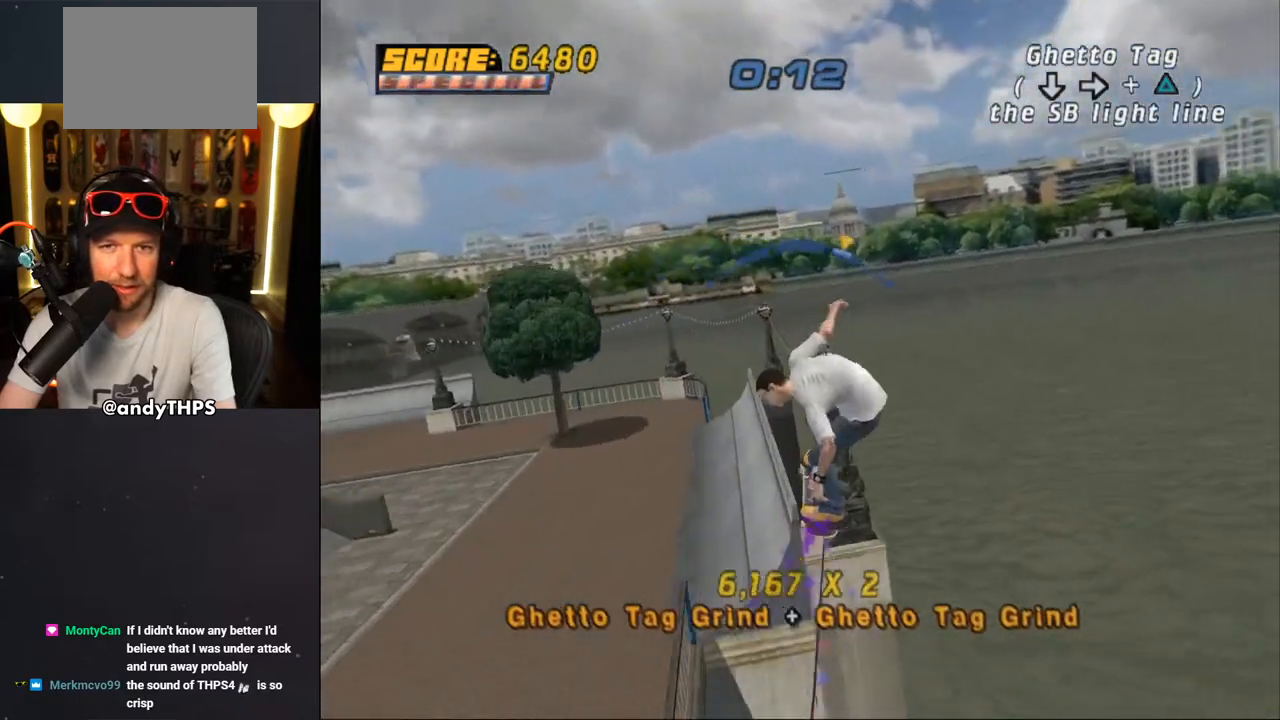
{"buttons": ["CROSS"], "left_stick": "center", "right_stick": "center", "events": [[50, "DPAD_LEFT", "up"]]}
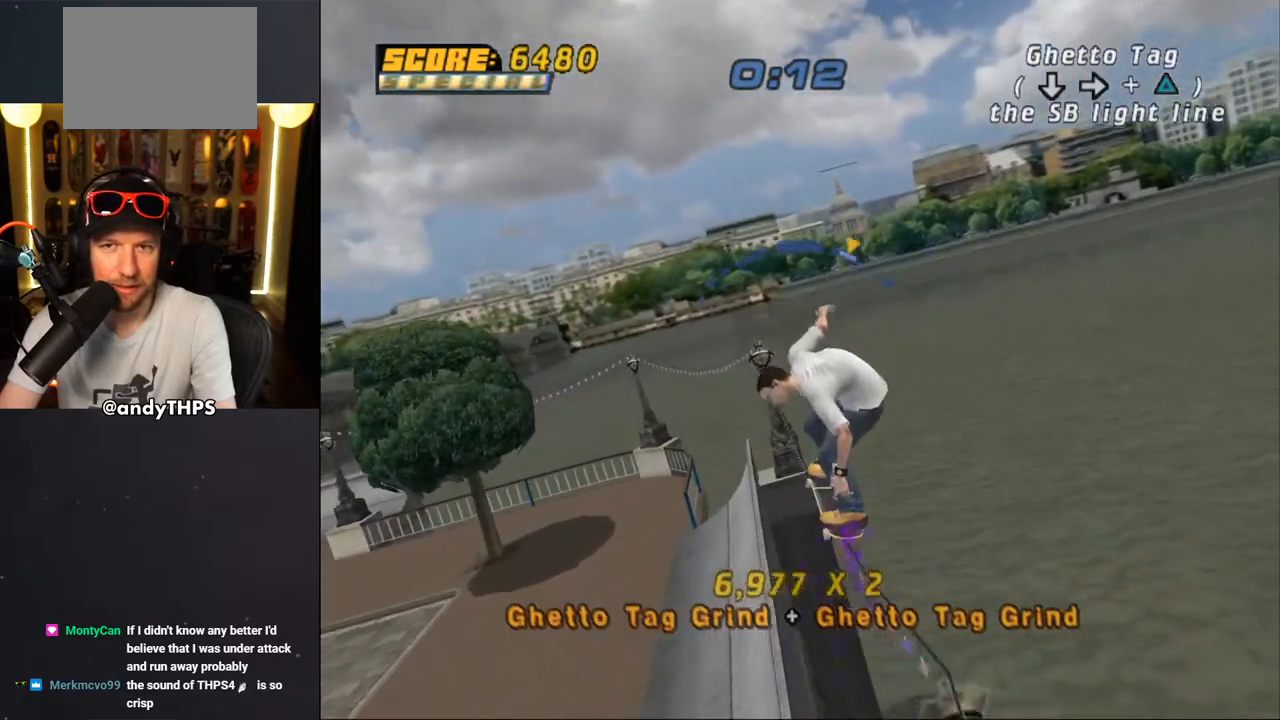
{"buttons": ["CROSS"], "left_stick": "center", "right_stick": "center", "events": []}
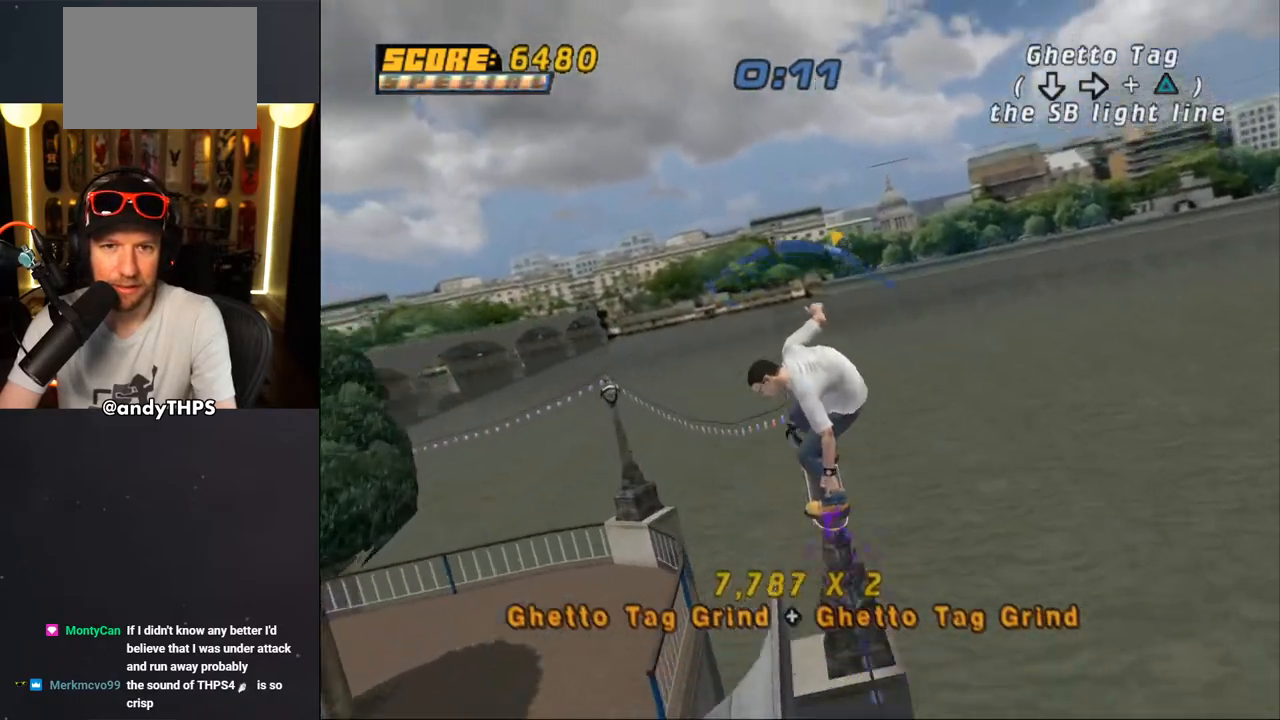
{"buttons": ["CROSS"], "left_stick": "center", "right_stick": "center", "events": [[250, "DPAD_RIGHT", "down"], [383, "DPAD_RIGHT", "up"]]}
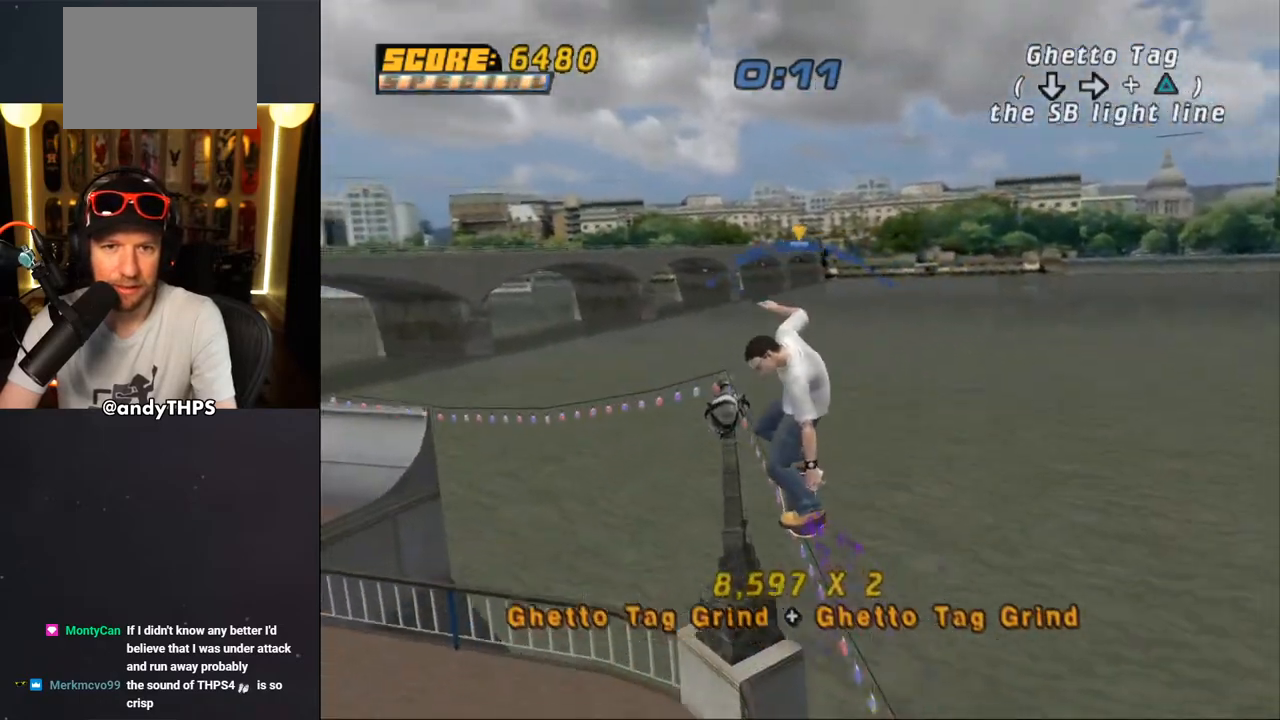
{"buttons": ["CROSS"], "left_stick": "center", "right_stick": "center", "events": []}
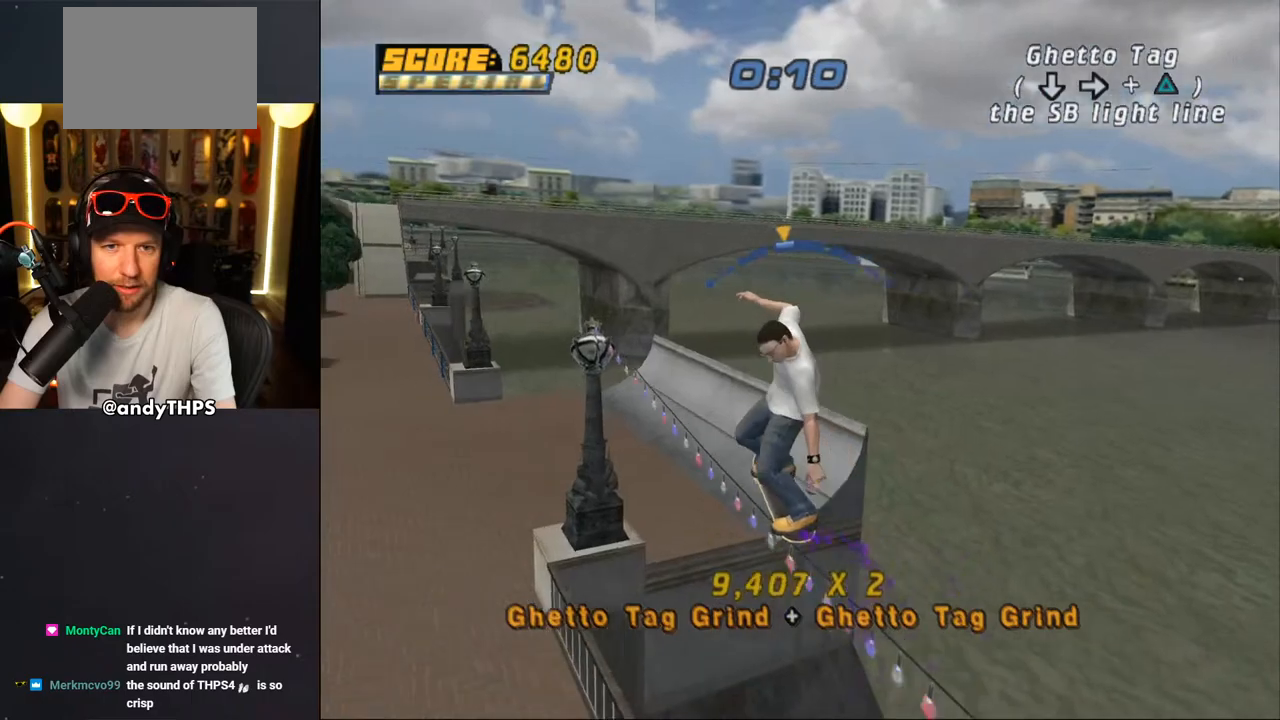
{"buttons": ["CROSS"], "left_stick": "center", "right_stick": "center", "events": [[133, "DPAD_RIGHT", "down"], [217, "DPAD_RIGHT", "up"], [383, "CROSS", "up"], [483, "CROSS", "down"]]}
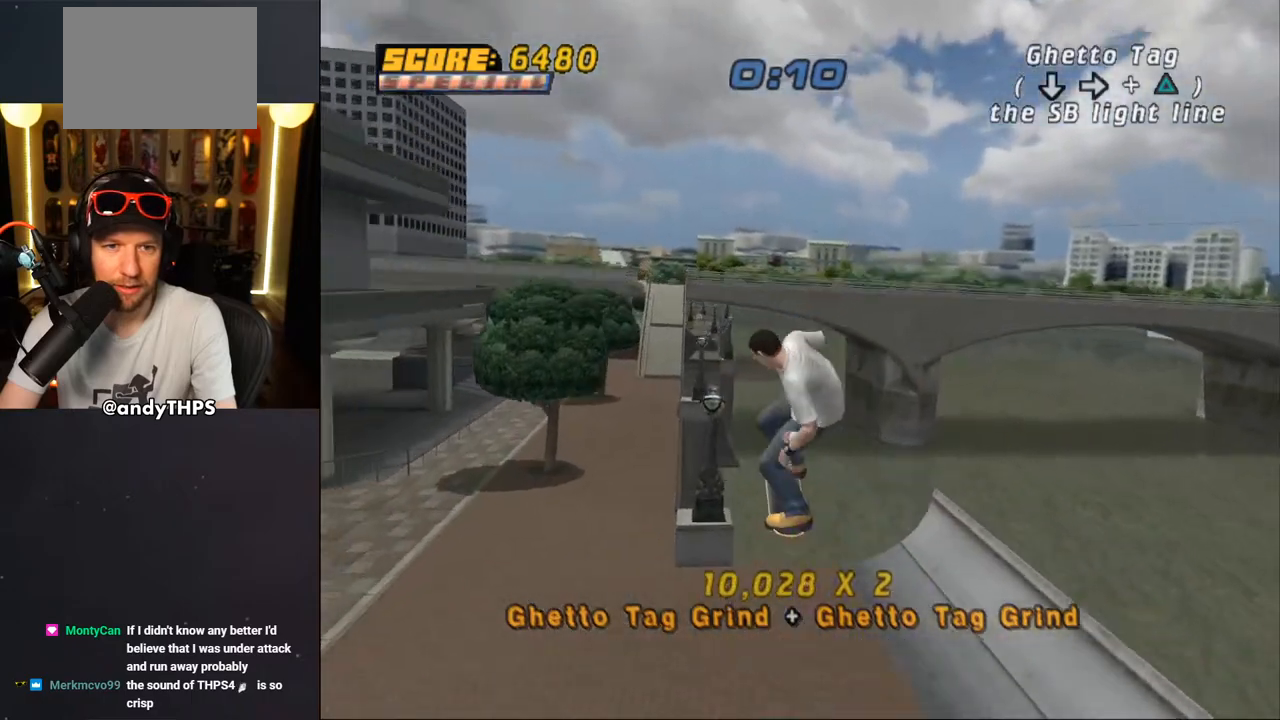
{"buttons": ["CROSS", "DPAD_RIGHT"], "left_stick": "center", "right_stick": "center", "events": [[333, "DPAD_DOWN", "down"], [400, "DPAD_DOWN", "up"], [467, "DPAD_RIGHT", "down"]]}
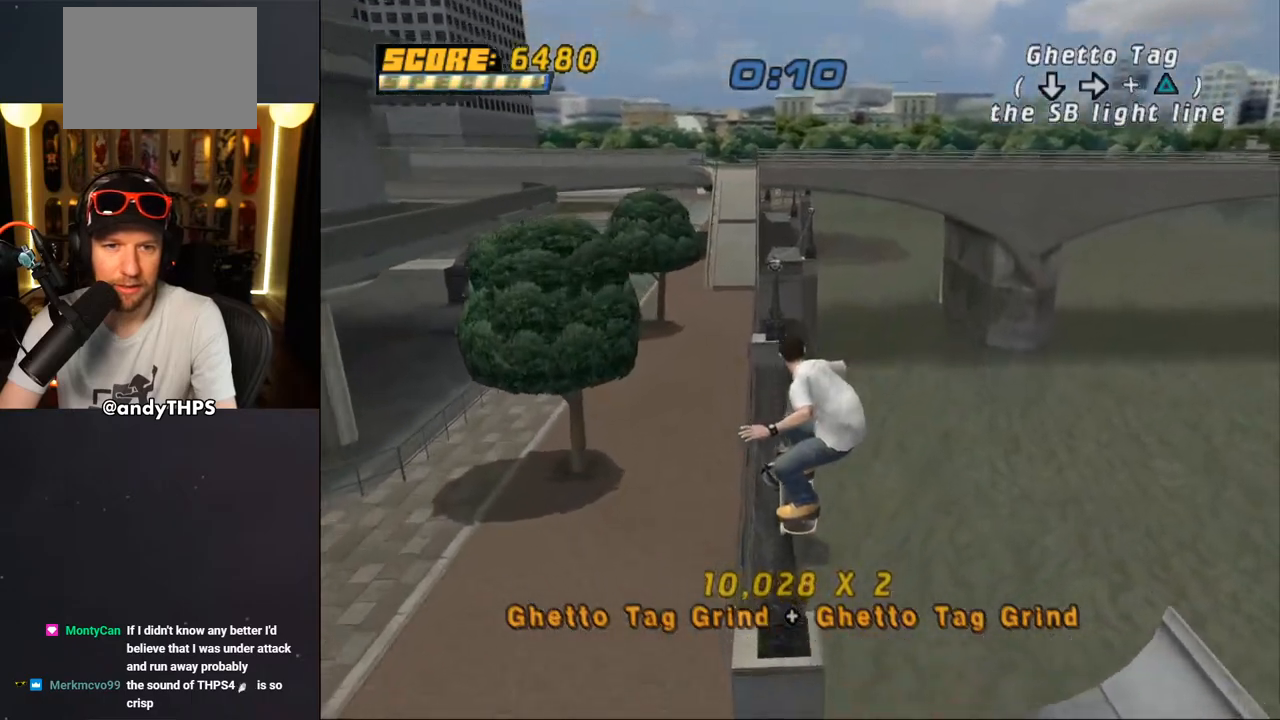
{"buttons": ["CROSS", "TRIANGLE"], "left_stick": "center", "right_stick": "center", "events": [[33, "TRIANGLE", "down"], [83, "DPAD_RIGHT", "up"]]}
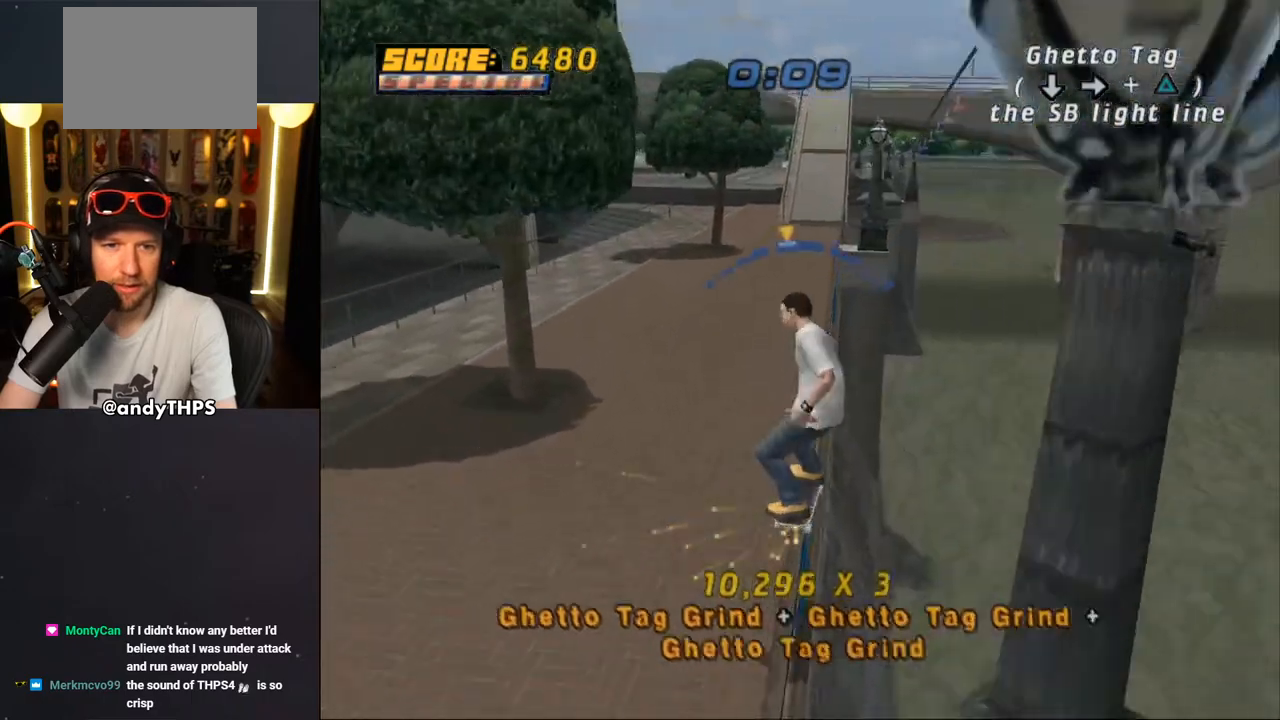
{"buttons": ["CROSS"], "left_stick": "center", "right_stick": "center", "events": [[200, "TRIANGLE", "up"]]}
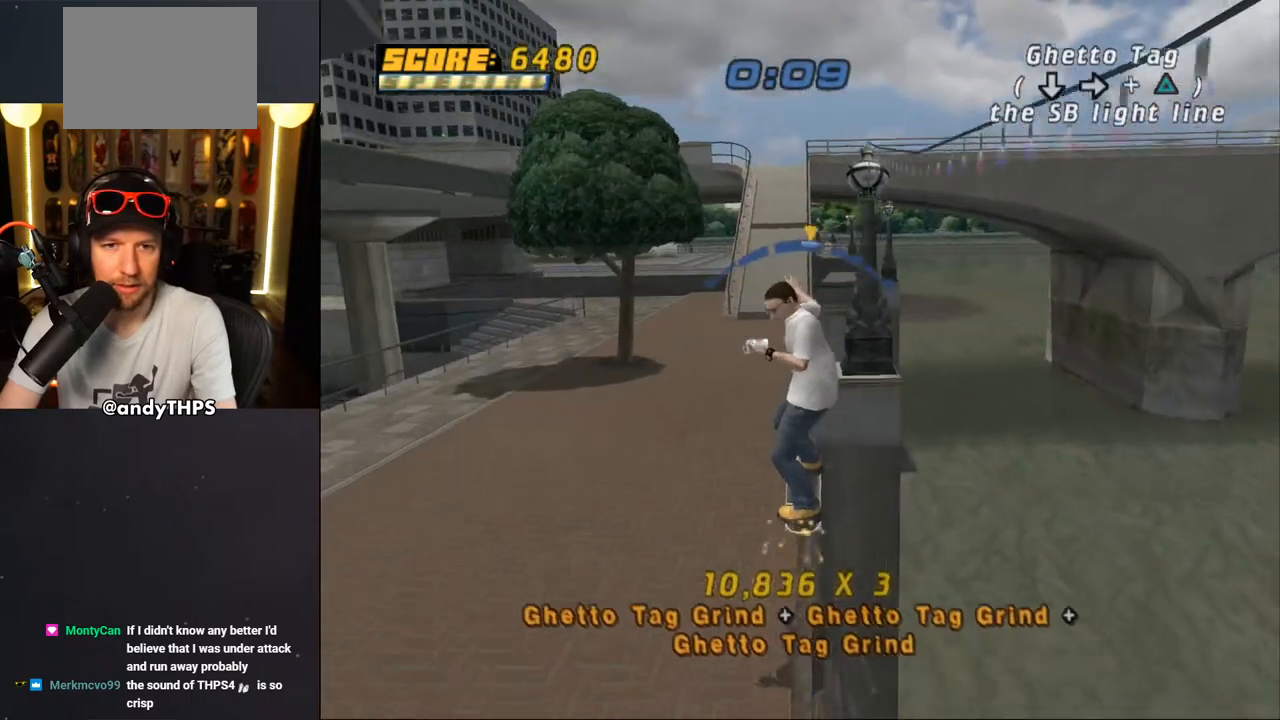
{"buttons": ["L1"], "left_stick": "center", "right_stick": "center", "events": [[83, "DPAD_LEFT", "down"], [100, "CROSS", "up"], [100, "DPAD_UP", "down"], [167, "L1", "down"], [283, "DPAD_LEFT", "up"], [300, "DPAD_UP", "up"]]}
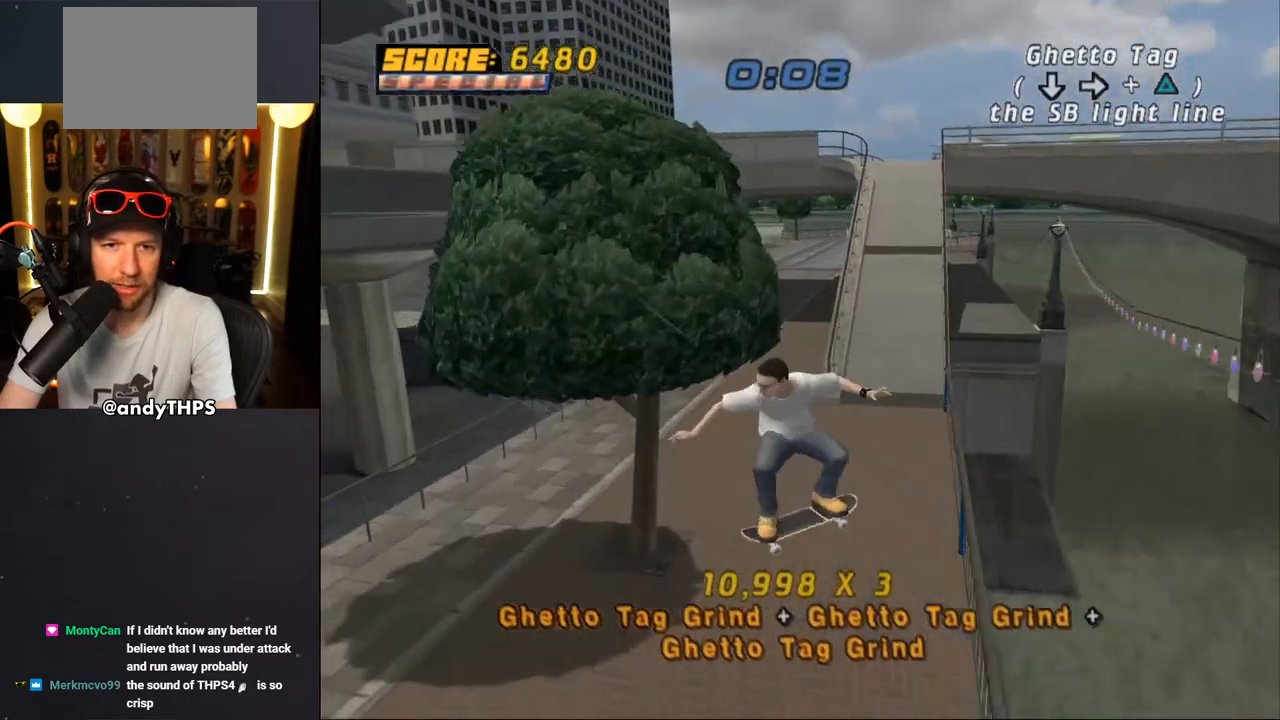
{"buttons": ["DPAD_DOWN"], "left_stick": "center", "right_stick": "center", "events": [[83, "L1", "up"], [250, "DPAD_DOWN", "down"]]}
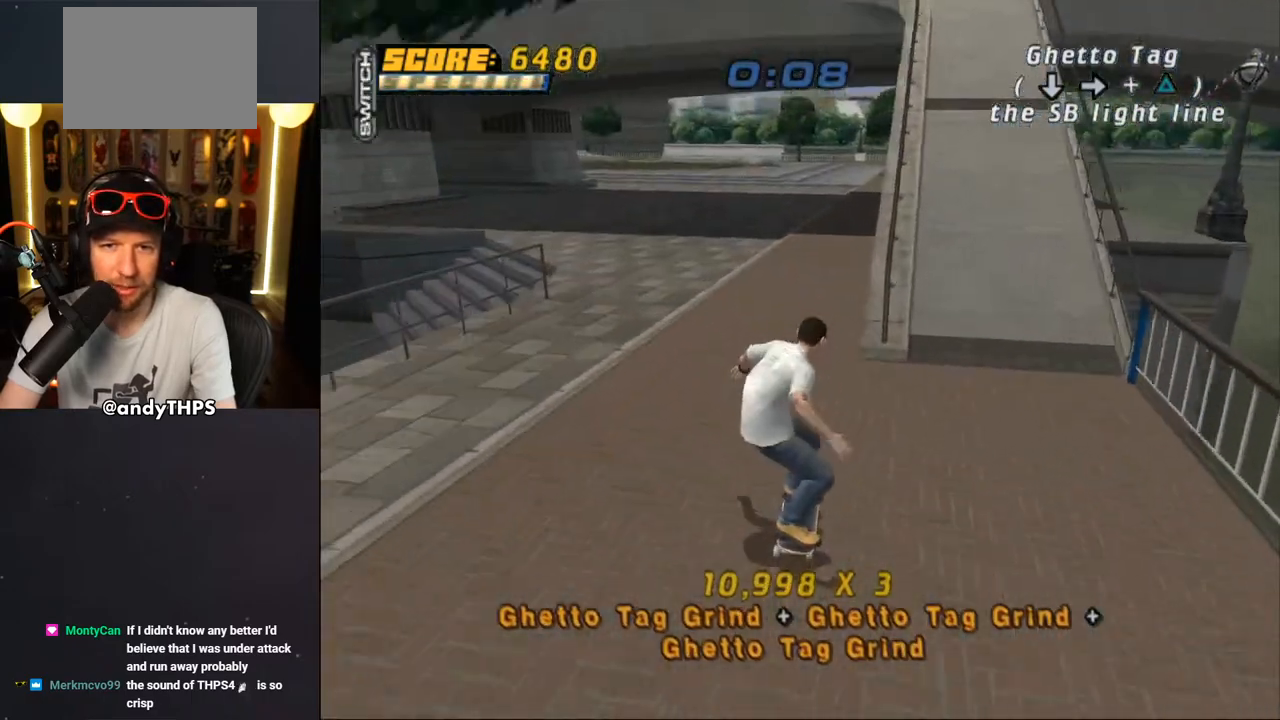
{"buttons": ["DPAD_DOWN"], "left_stick": "center", "right_stick": "center", "events": []}
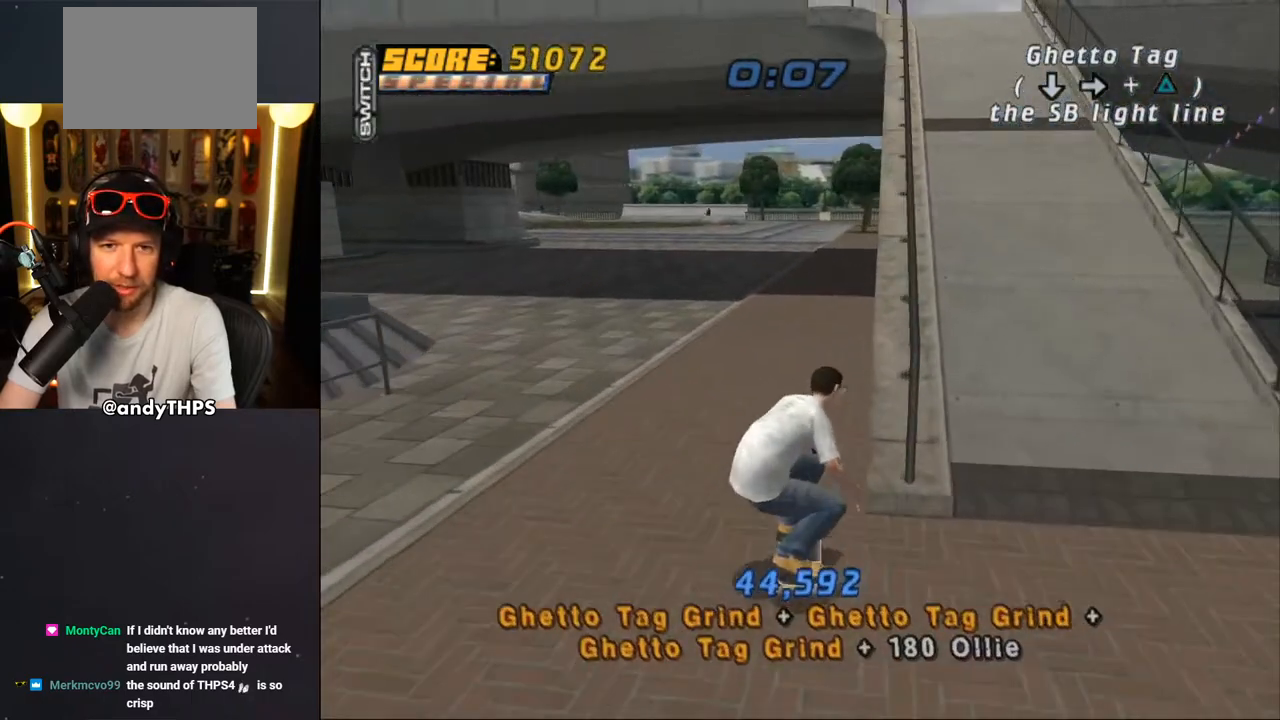
{"buttons": [], "left_stick": "center", "right_stick": "center"}
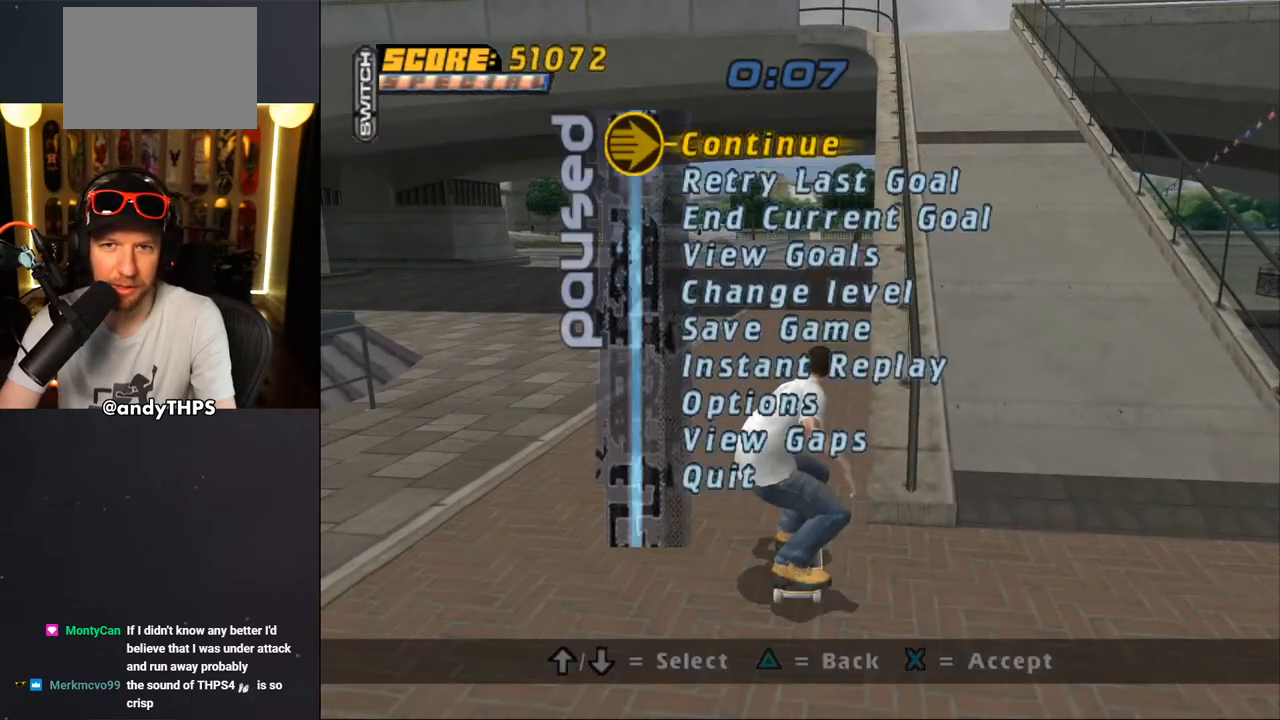
{"buttons": ["CROSS"], "left_stick": "center", "right_stick": "center", "events": [[17, "DPAD_DOWN", "down"], [83, "CROSS", "down"], [83, "DPAD_DOWN", "up"], [150, "CROSS", "up"], [217, "CROSS", "down"]]}
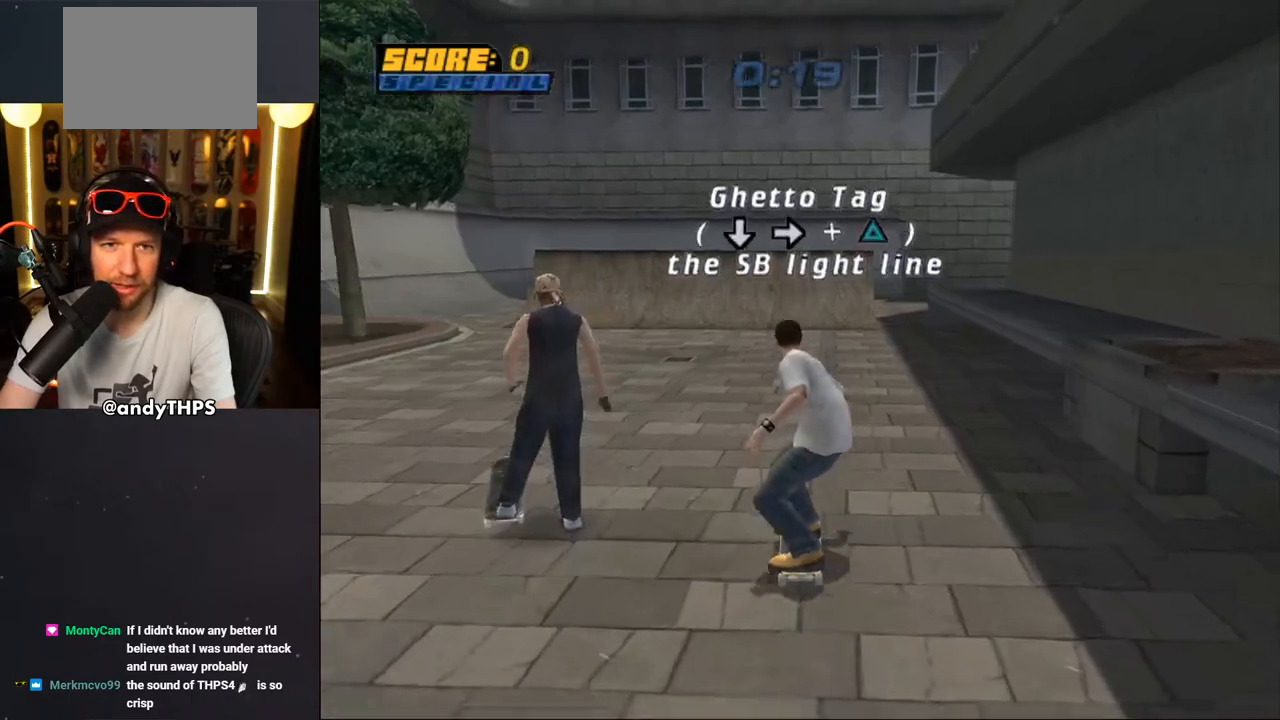
{"buttons": ["CROSS"], "left_stick": "center", "right_stick": "center", "events": [[83, "DPAD_UP", "down"], [183, "DPAD_UP", "up"], [250, "DPAD_UP", "down"], [333, "DPAD_UP", "up"], [417, "DPAD_UP", "down"], [483, "DPAD_UP", "up"]]}
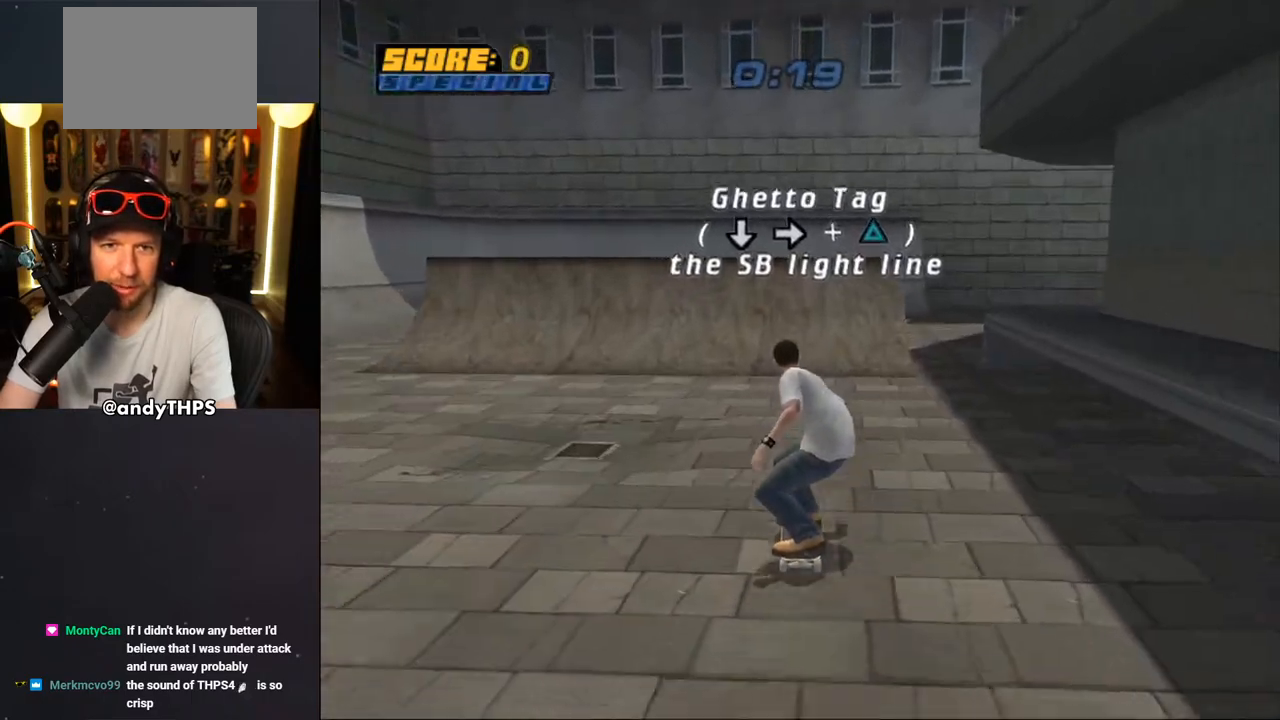
{"buttons": ["DPAD_UP"], "left_stick": "center", "right_stick": "center", "events": [[50, "DPAD_UP", "down"], [133, "DPAD_UP", "up"], [233, "DPAD_UP", "down"], [300, "DPAD_UP", "up"], [367, "DPAD_UP", "down"], [450, "CROSS", "up"]]}
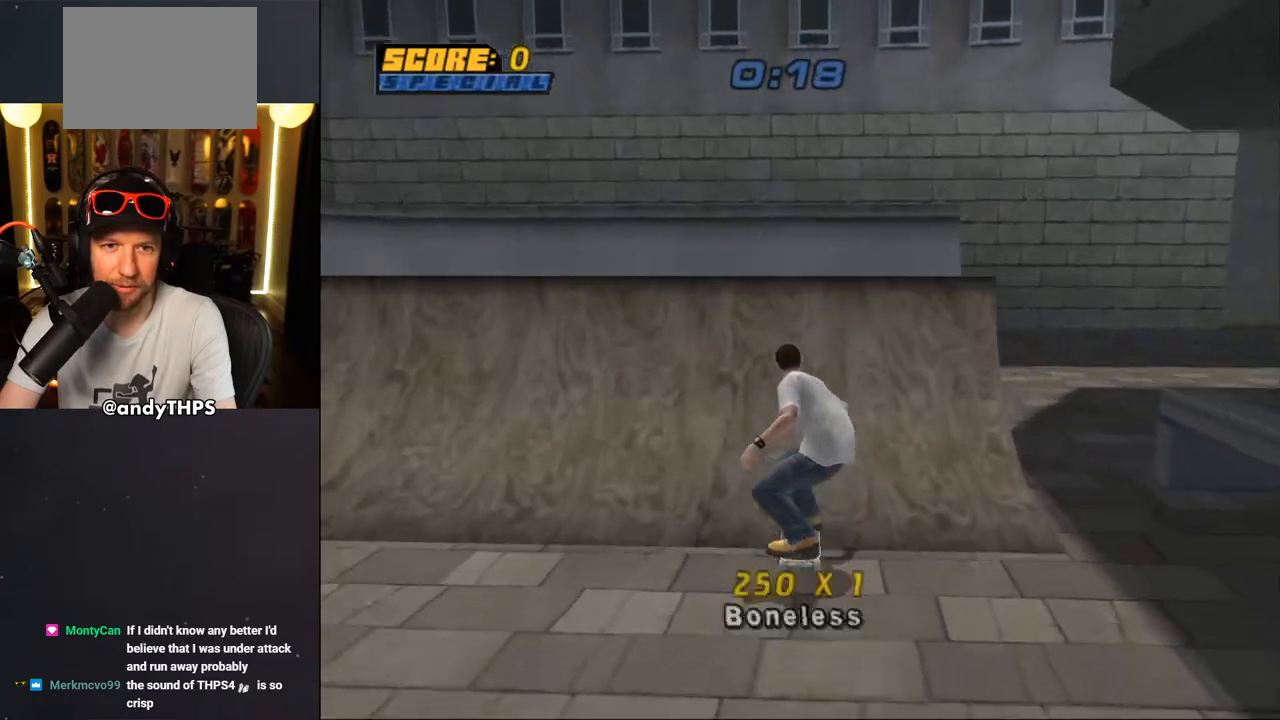
{"buttons": ["CROSS"], "left_stick": "center", "right_stick": "center", "events": [[17, "CROSS", "down"], [367, "DPAD_UP", "up"]]}
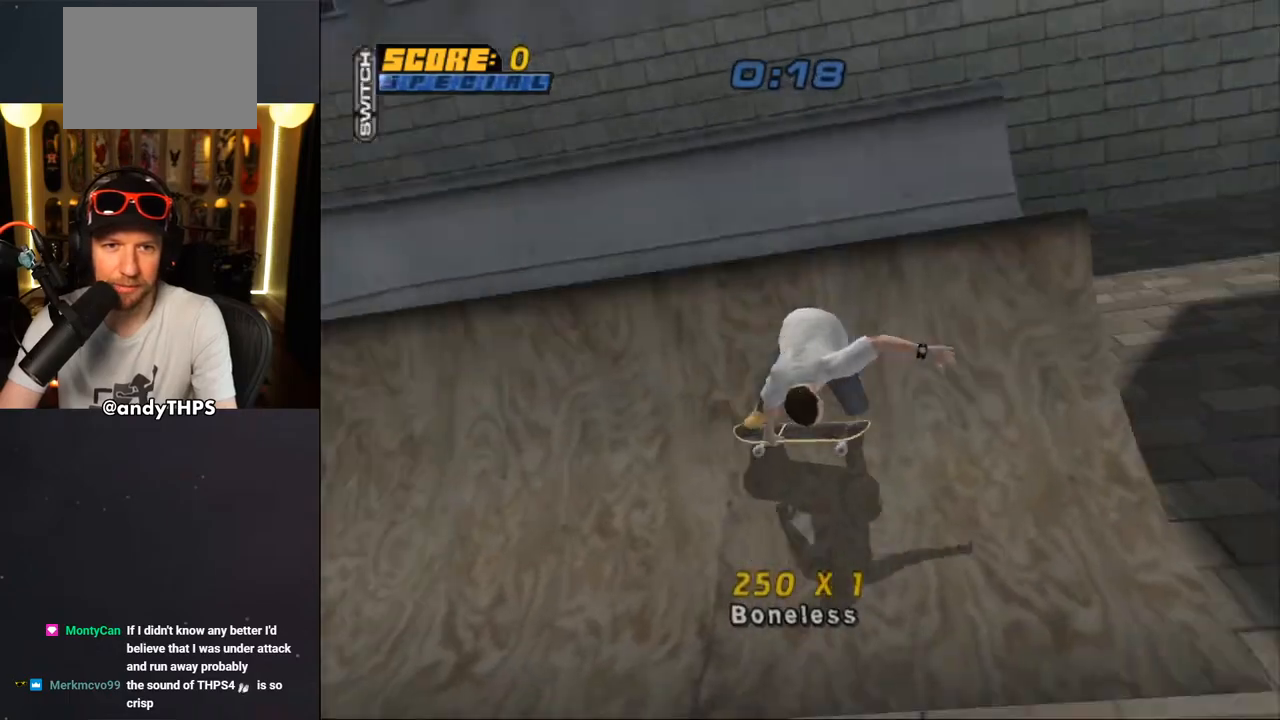
{"buttons": ["DPAD_DOWN"], "left_stick": "center", "right_stick": "center", "events": [[200, "CROSS", "up"], [350, "START", "down"], [350, "right_stick", "down-left"], [450, "right_stick", "center"], [500, "DPAD_DOWN", "down"], [500, "START", "up"]]}
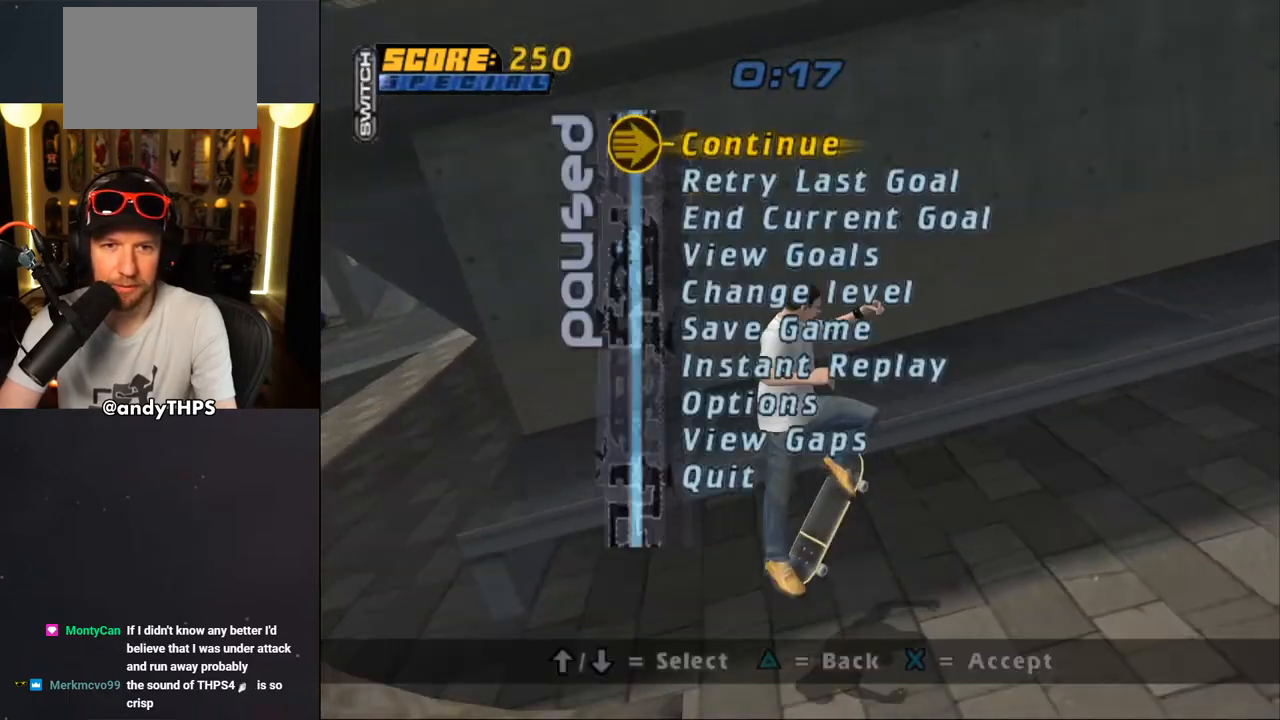
{"buttons": ["CROSS", "DPAD_RIGHT"], "left_stick": "center", "right_stick": "center", "events": [[67, "DPAD_DOWN", "up"], [83, "CROSS", "down"], [183, "CROSS", "up"], [217, "CROSS", "down"], [283, "DPAD_RIGHT", "down"]]}